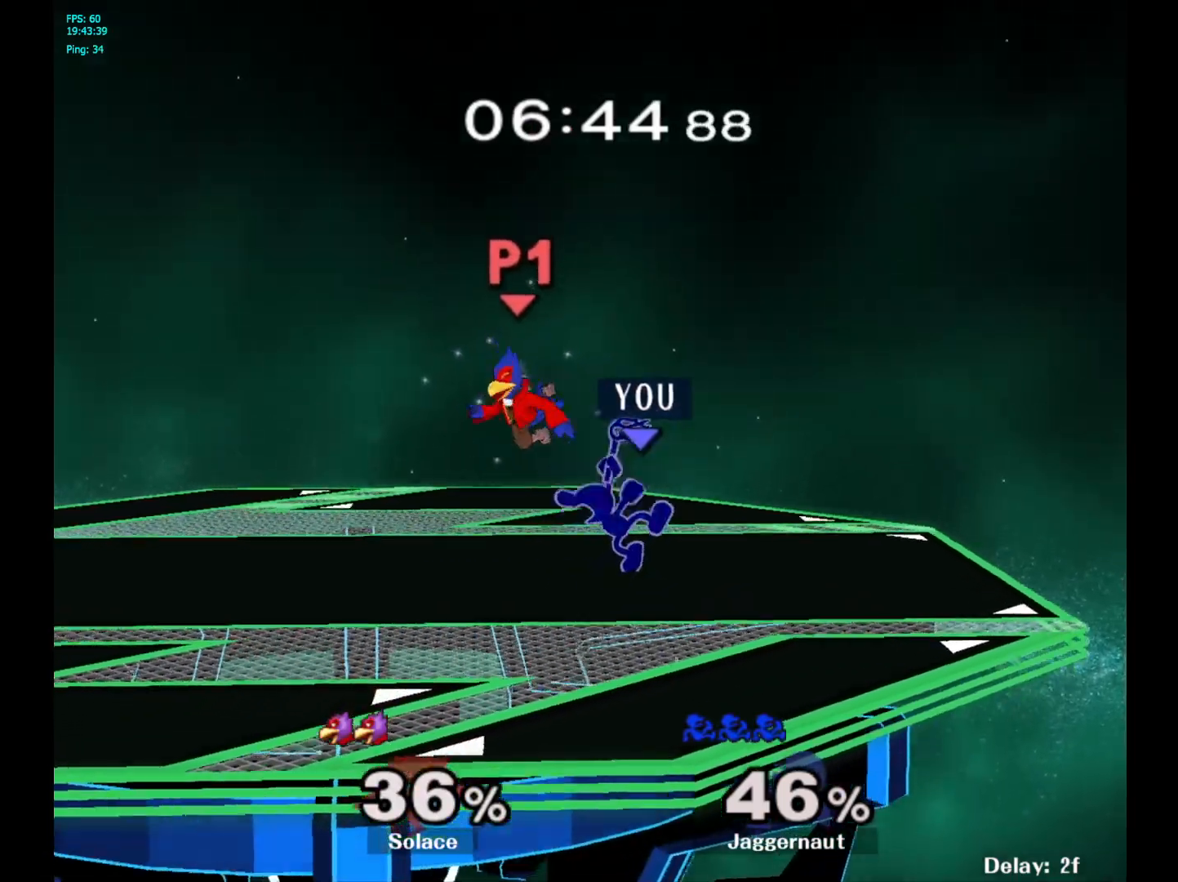
Gameplay with a controller (Nintendo layout); each line is a JSON object with the inputs held at the frame after it. "events" lists button and stick changes between this image and that frame as [ms after this image, input, new state], when the widget could be followed in between. Not read: L3 R3.
{"buttons": [], "left_stick": "center", "right_stick": "center", "events": [[33, "A", "up"]]}
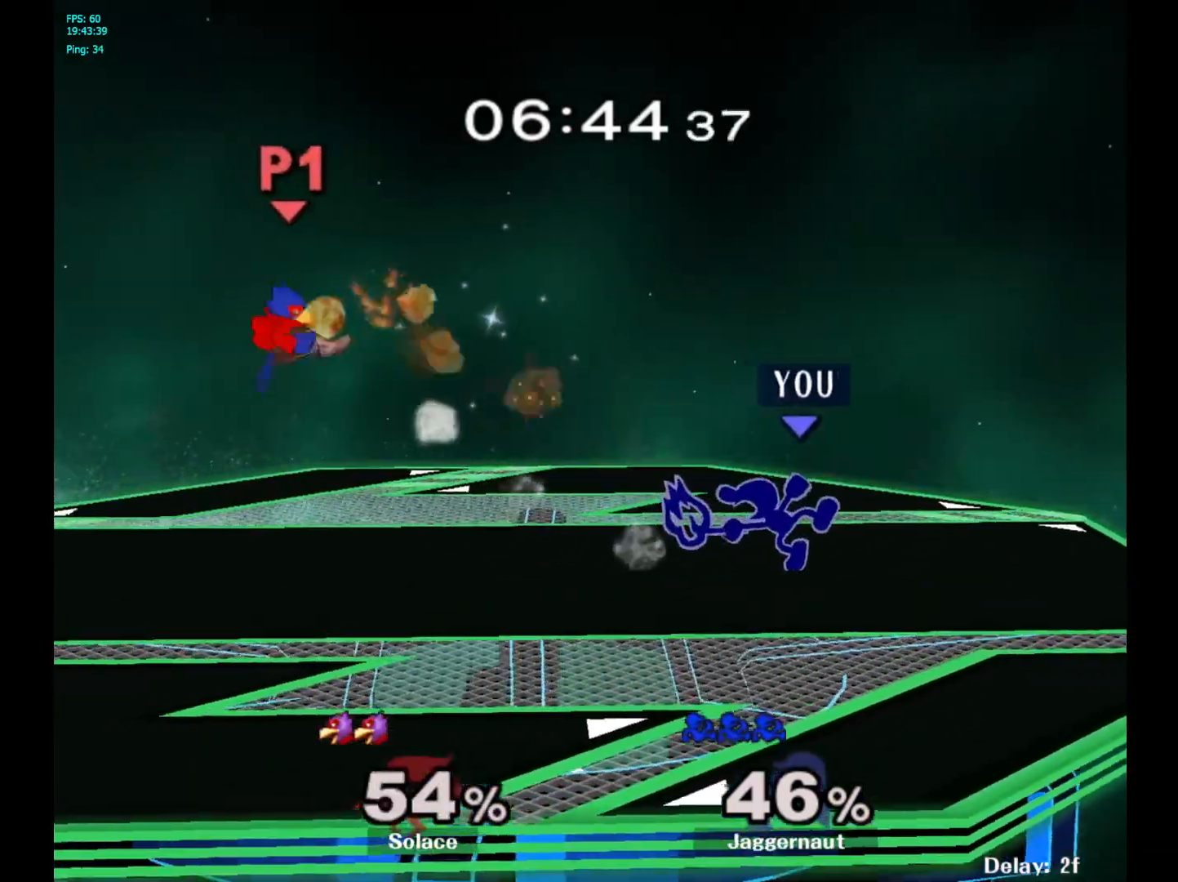
{"buttons": [], "left_stick": "left", "right_stick": "center", "events": [[267, "left_stick", "left"]]}
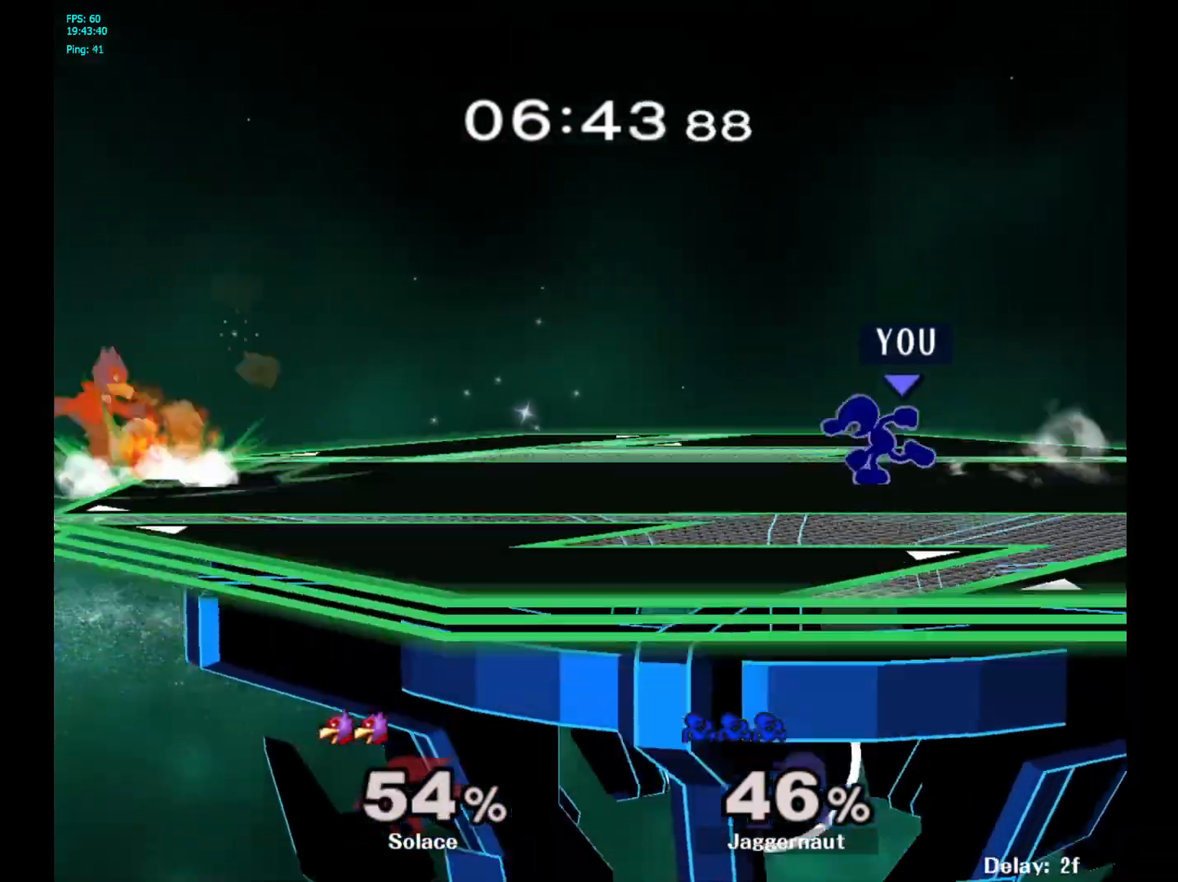
{"buttons": ["Y"], "left_stick": "left", "right_stick": "center", "events": [[467, "Y", "down"]]}
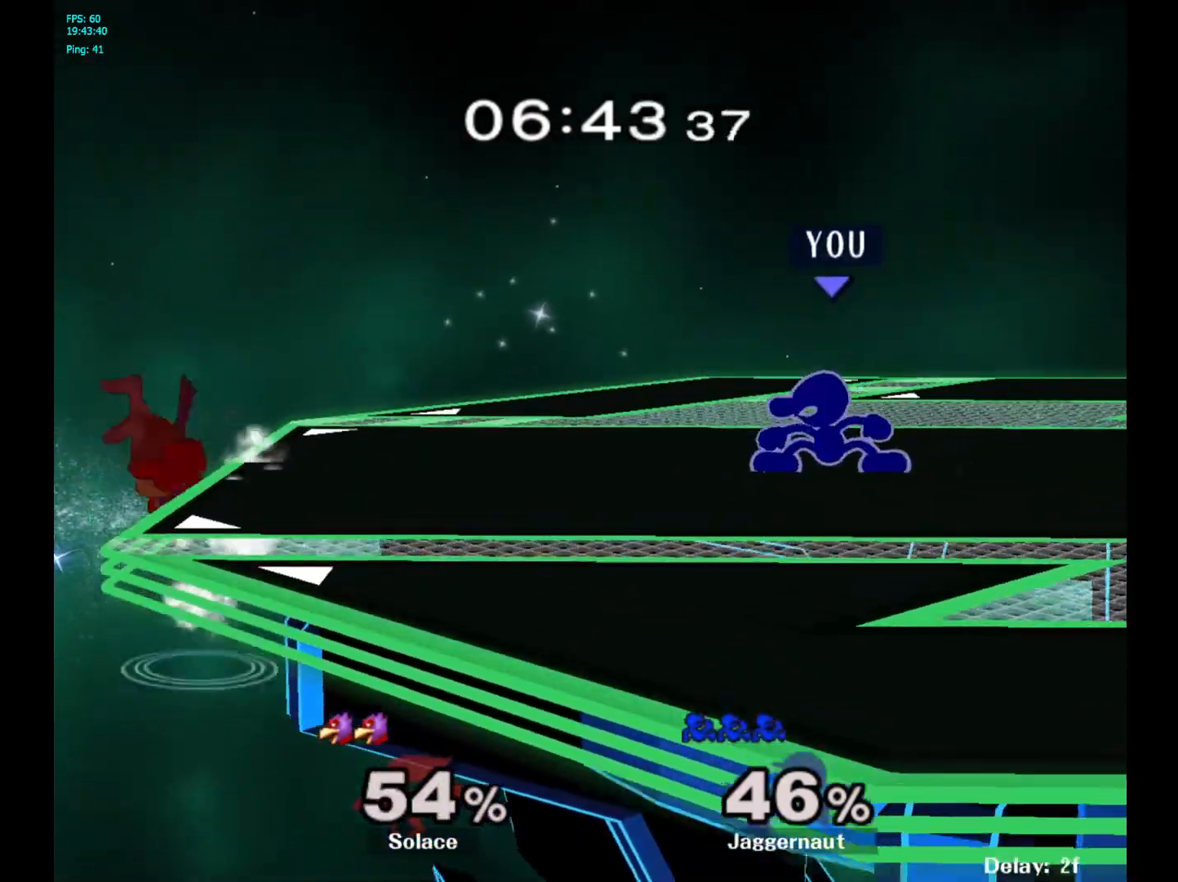
{"buttons": ["B"], "left_stick": "center", "right_stick": "center", "events": [[17, "Y", "up"], [33, "left_stick", "center"], [100, "B", "down"], [200, "B", "up"], [283, "B", "down"], [400, "B", "up"], [417, "B", "down"]]}
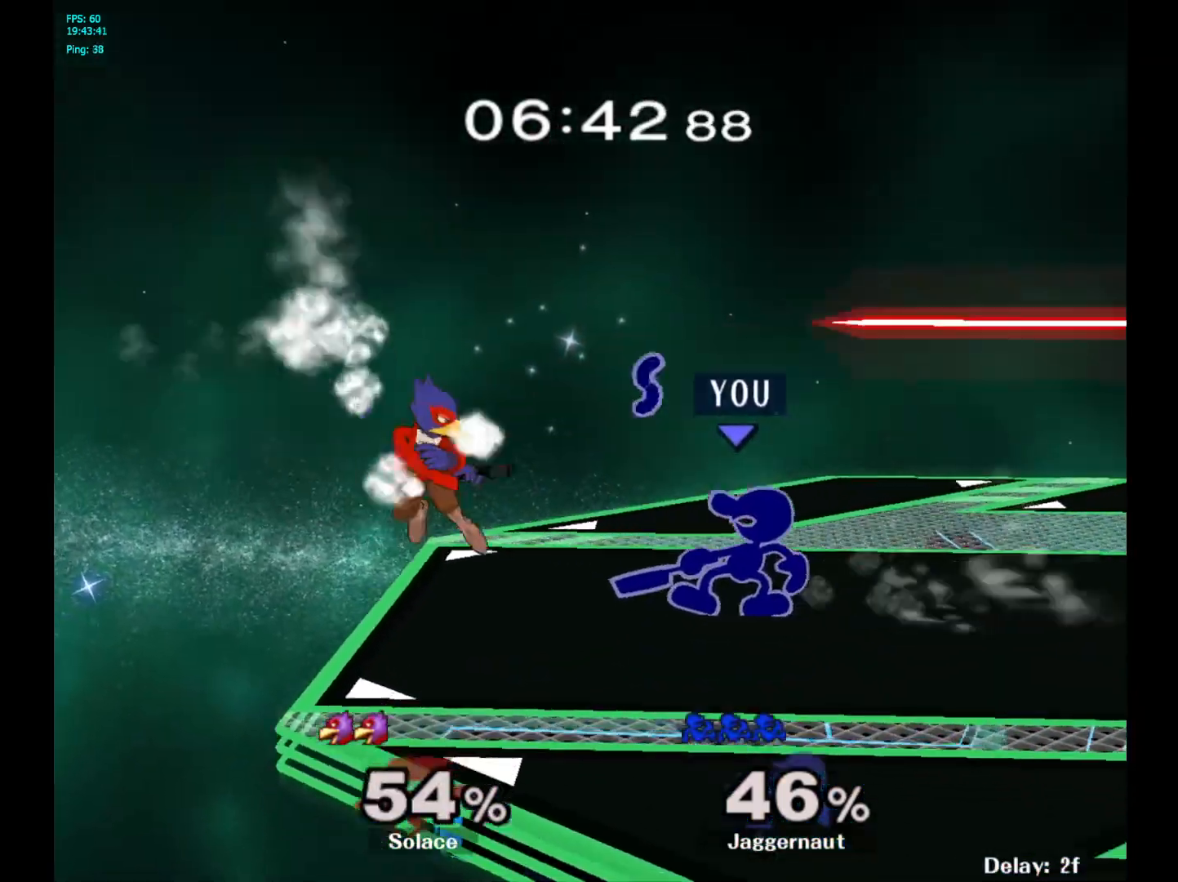
{"buttons": ["B"], "left_stick": "center", "right_stick": "center", "events": [[33, "B", "up"], [100, "B", "down"], [200, "B", "up"], [233, "B", "down"], [350, "B", "up"], [400, "B", "down"]]}
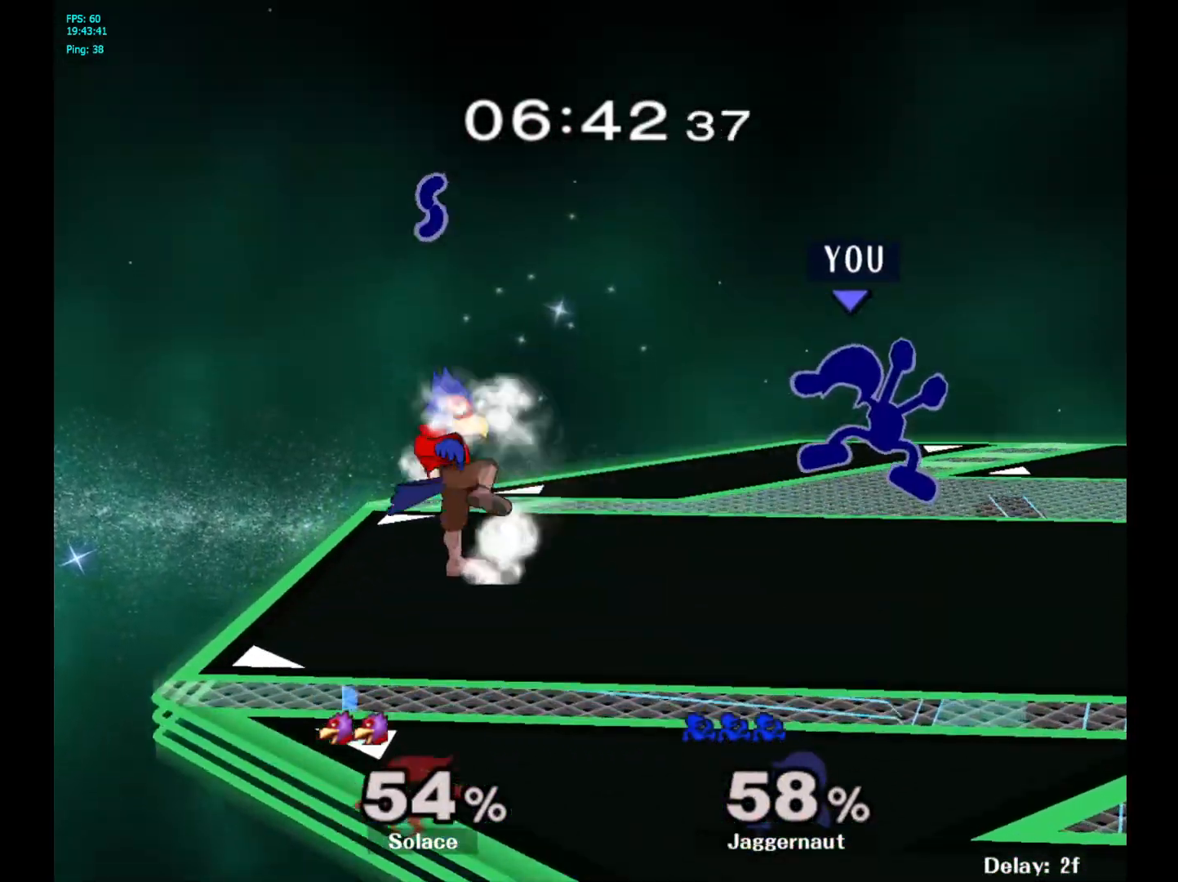
{"buttons": [], "left_stick": "left", "right_stick": "center", "events": [[17, "B", "up"], [400, "Y", "down"], [433, "Y", "up"], [433, "left_stick", "left"]]}
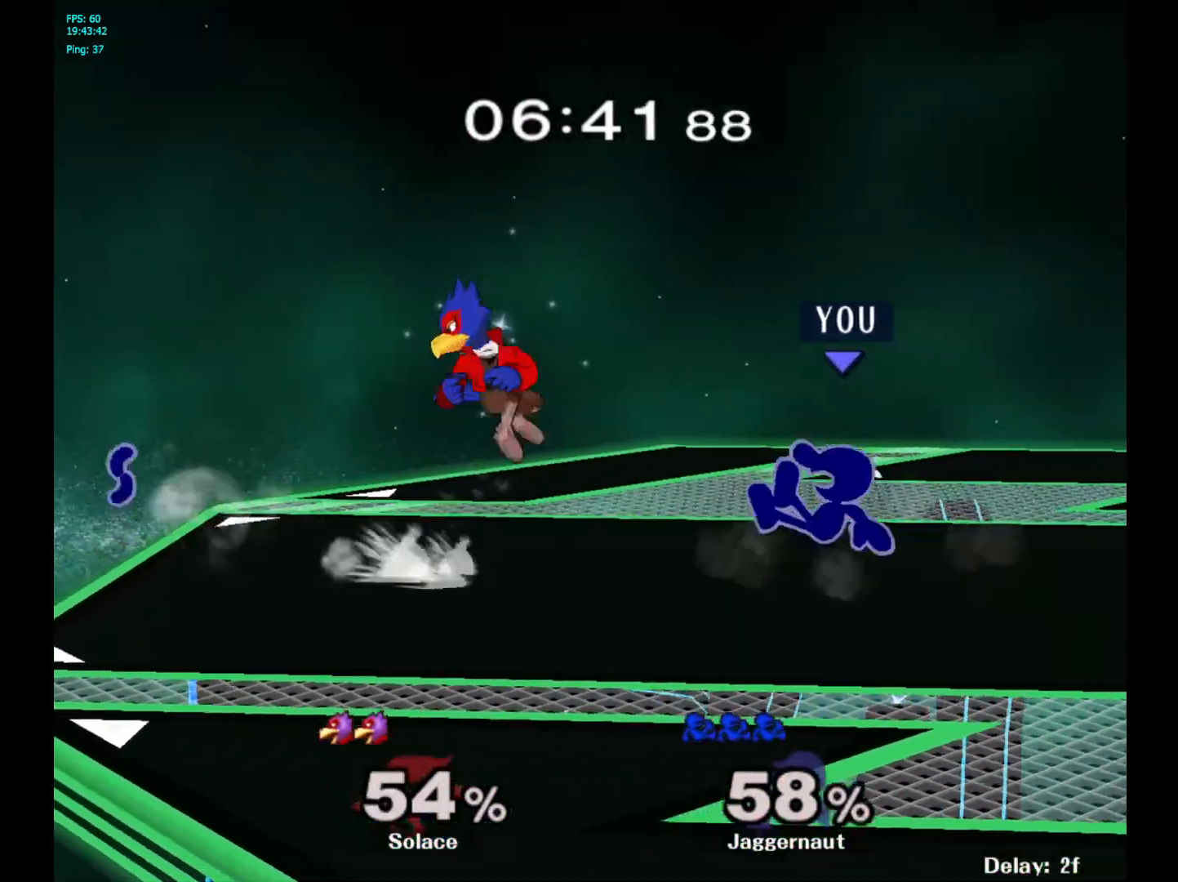
{"buttons": ["R1"], "left_stick": "down", "right_stick": "center", "events": [[17, "A", "down"], [133, "A", "up"], [250, "left_stick", "center"], [333, "left_stick", "down"], [350, "R1", "down"]]}
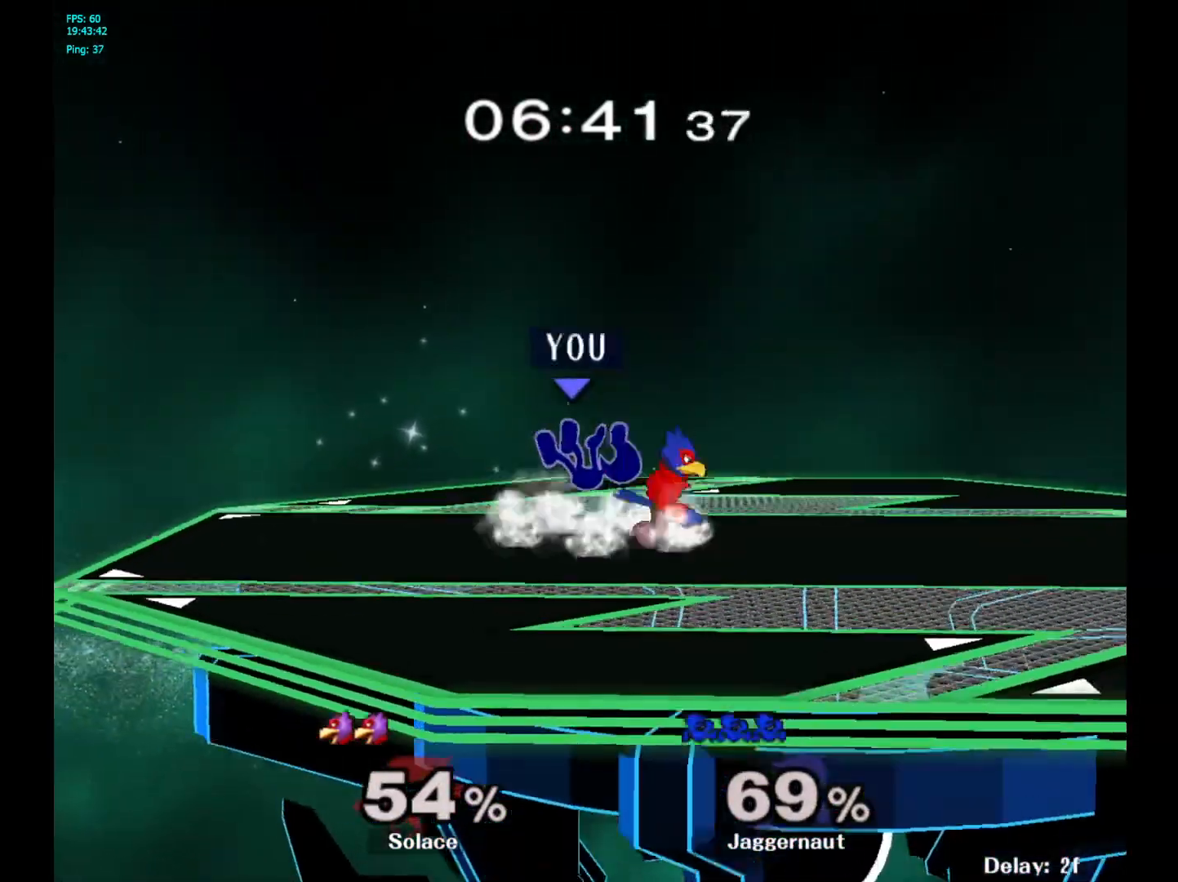
{"buttons": [], "left_stick": "center", "right_stick": "center", "events": [[17, "left_stick", "center"], [200, "R1", "up"]]}
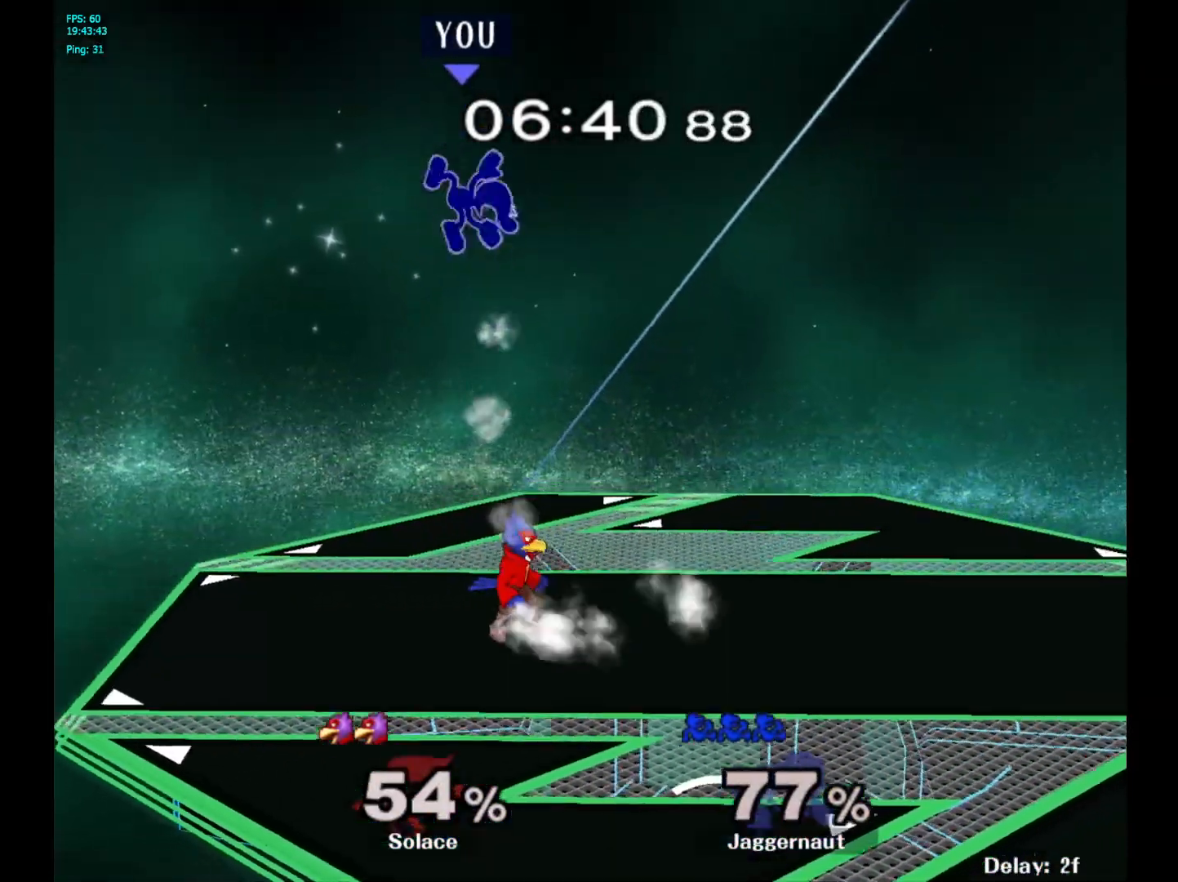
{"buttons": ["Y"], "left_stick": "right", "right_stick": "center", "events": [[283, "left_stick", "right"], [333, "Y", "down"], [450, "Y", "up"], [500, "Y", "down"]]}
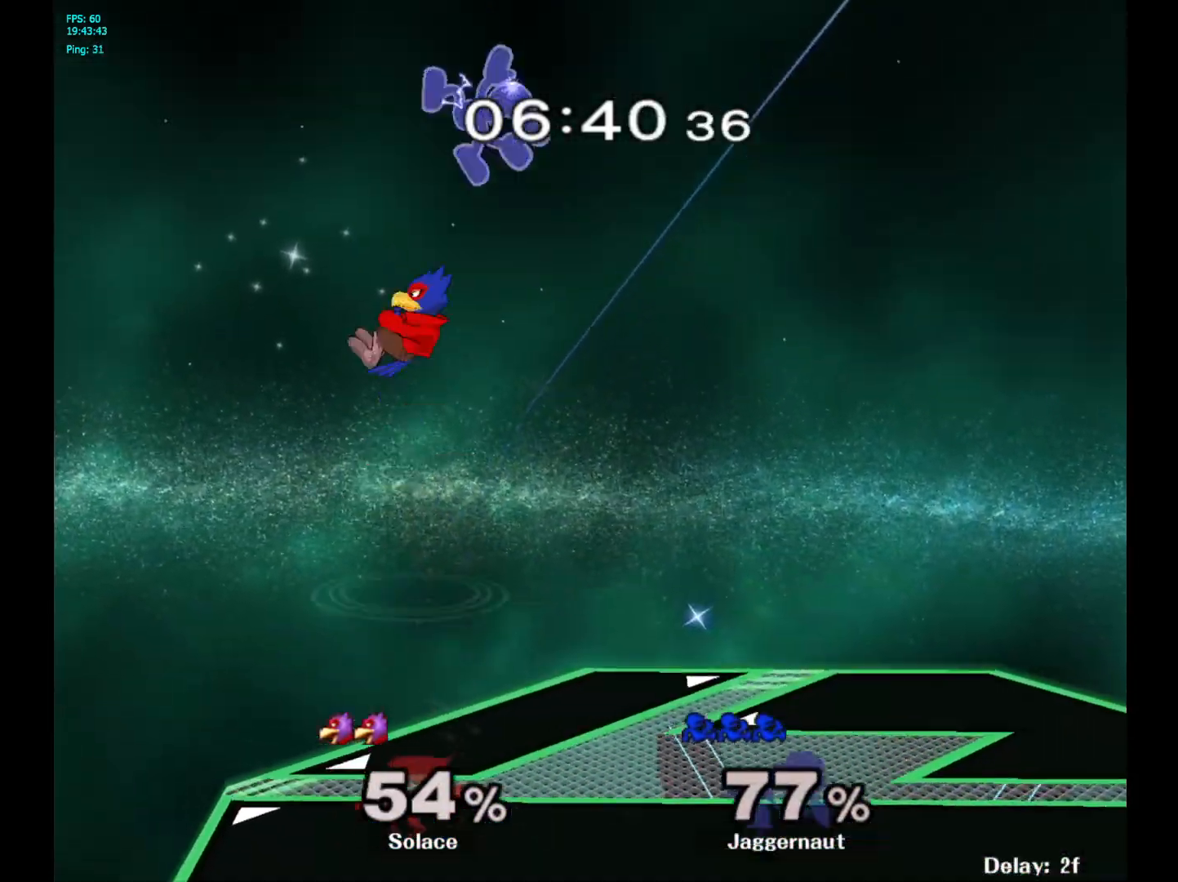
{"buttons": [], "left_stick": "right", "right_stick": "center", "events": [[117, "Y", "up"], [167, "Y", "down"], [283, "Y", "up"]]}
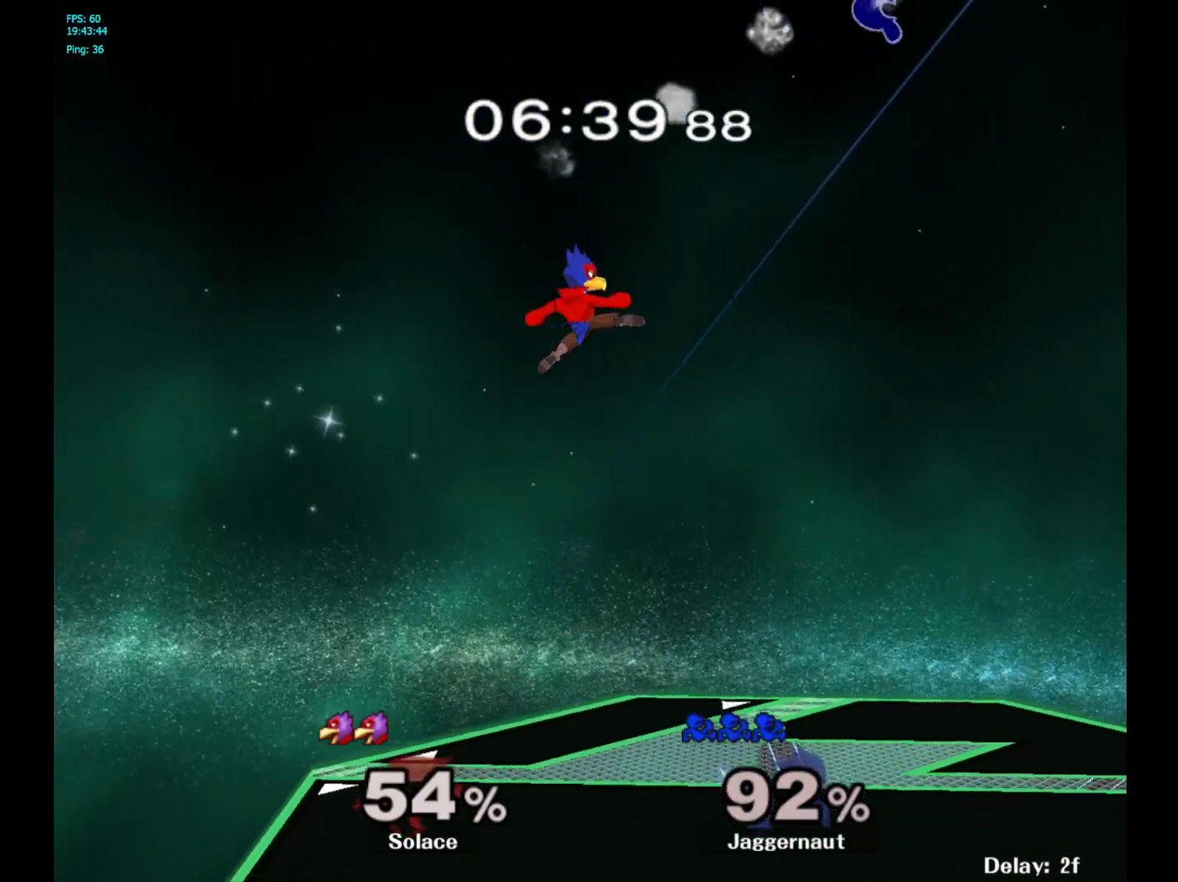
{"buttons": [], "left_stick": "left", "right_stick": "center", "events": [[267, "left_stick", "left"]]}
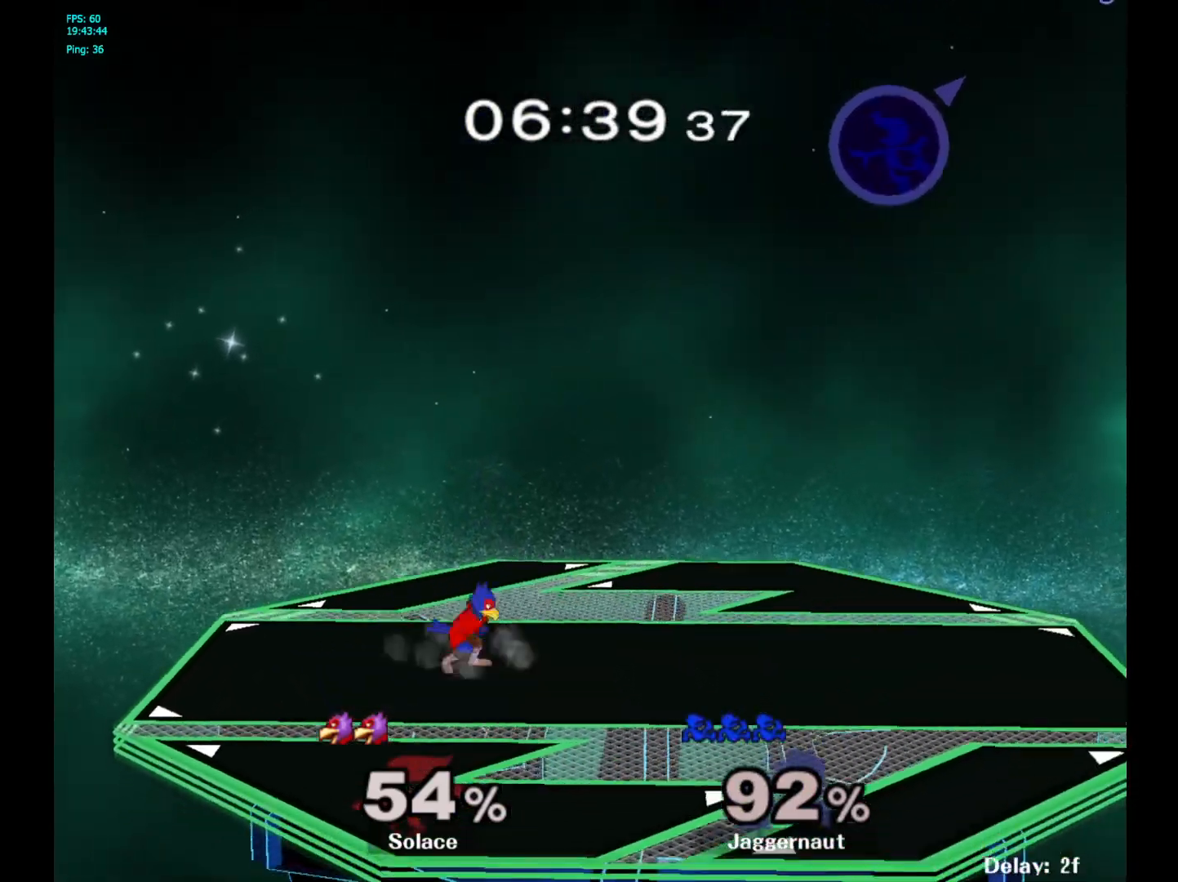
{"buttons": [], "left_stick": "left", "right_stick": "center", "events": []}
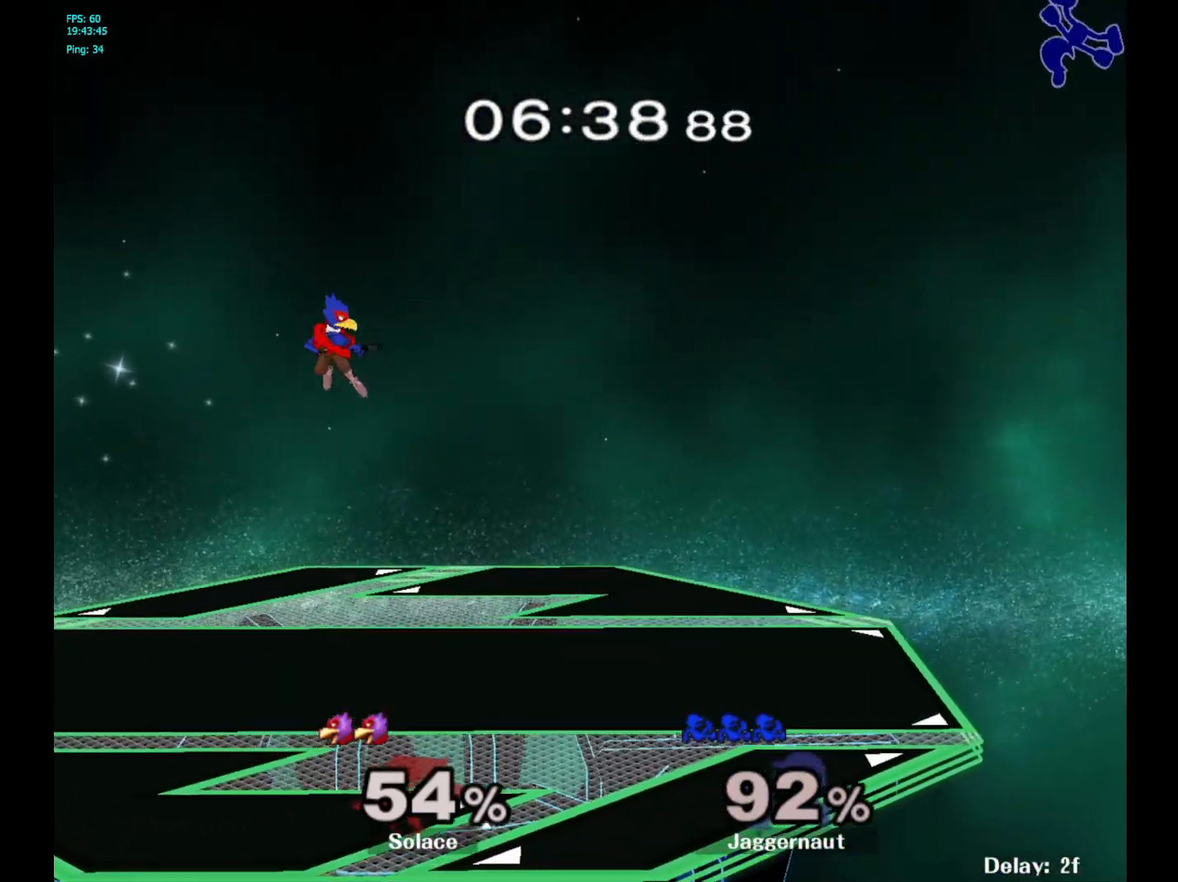
{"buttons": [], "left_stick": "right", "right_stick": "center", "events": [[233, "left_stick", "center"], [450, "left_stick", "right"]]}
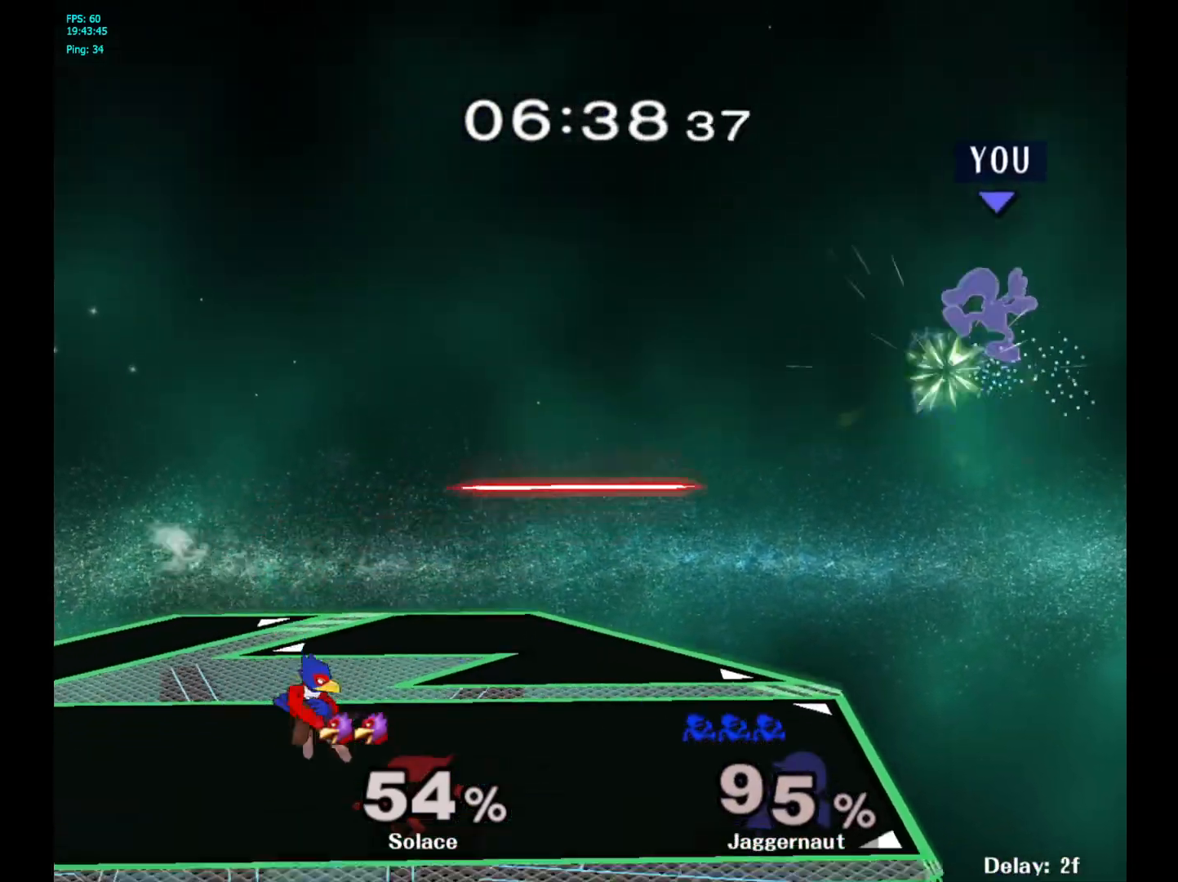
{"buttons": [], "left_stick": "left", "right_stick": "center", "events": [[283, "left_stick", "center"], [417, "left_stick", "left"]]}
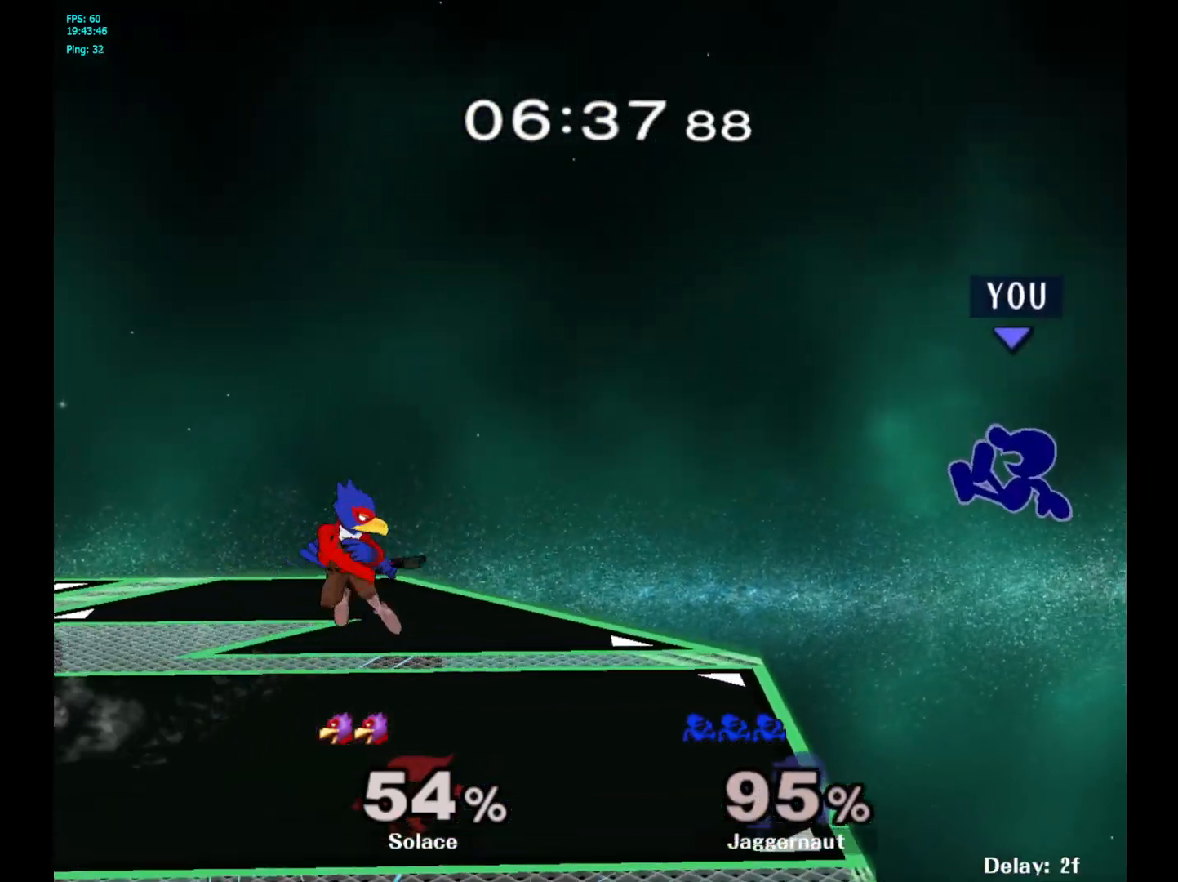
{"buttons": [], "left_stick": "left", "right_stick": "center", "events": []}
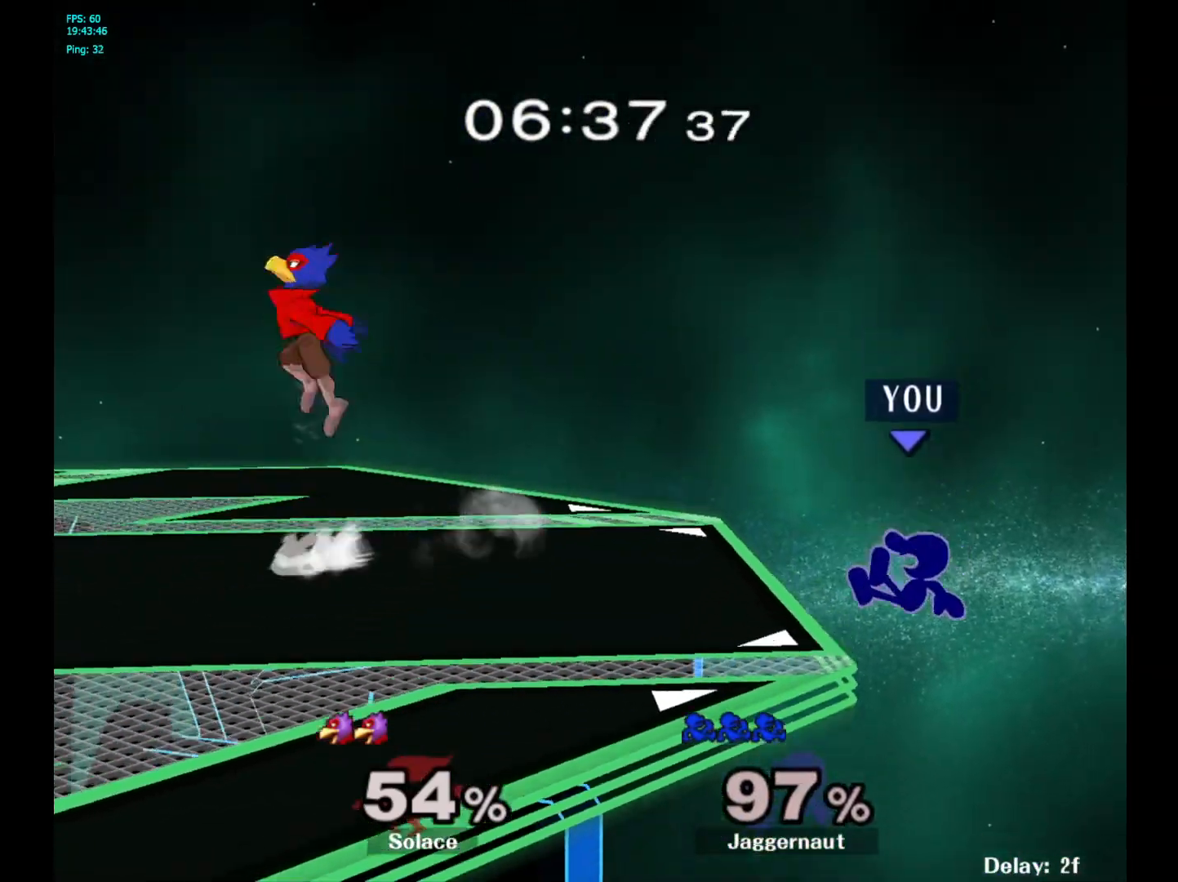
{"buttons": [], "left_stick": "center", "right_stick": "center", "events": [[183, "left_stick", "center"]]}
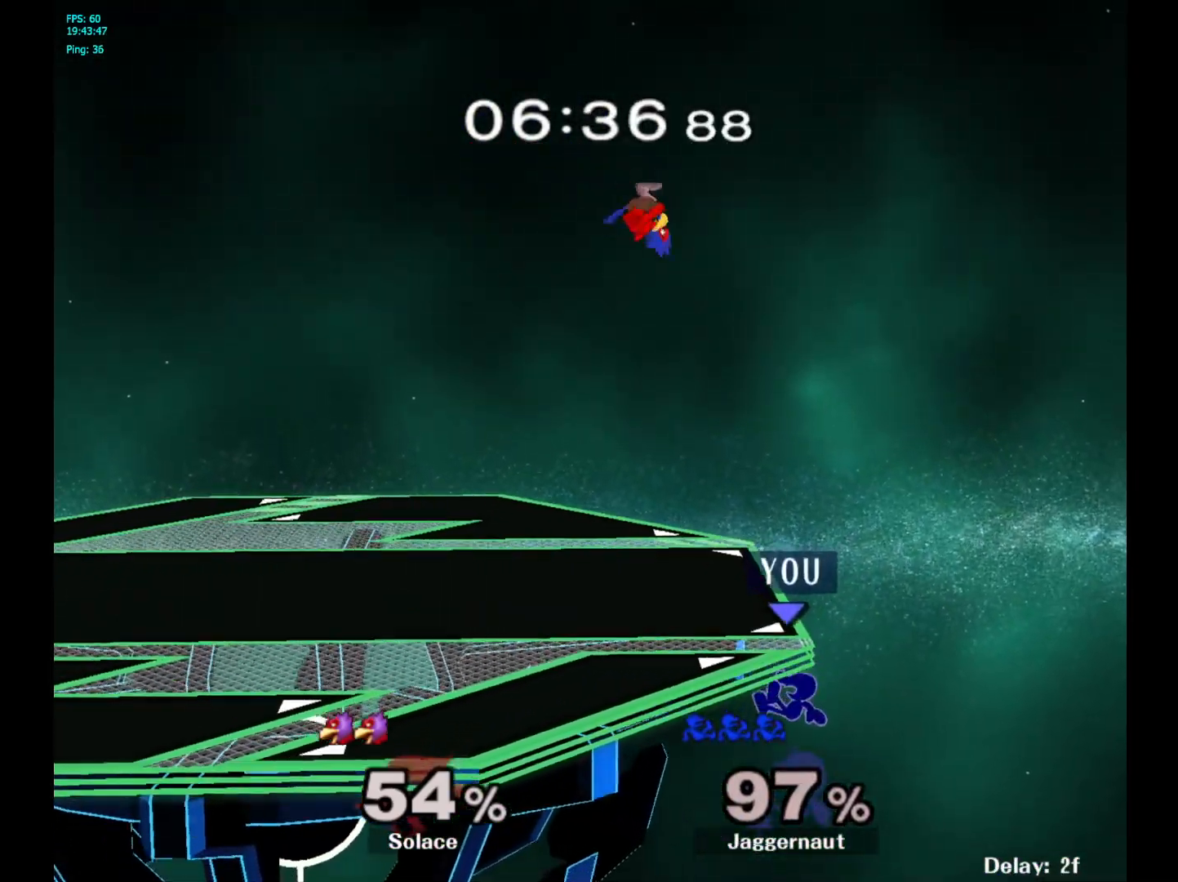
{"buttons": [], "left_stick": "center", "right_stick": "center", "events": [[167, "Y", "down"], [383, "Y", "up"]]}
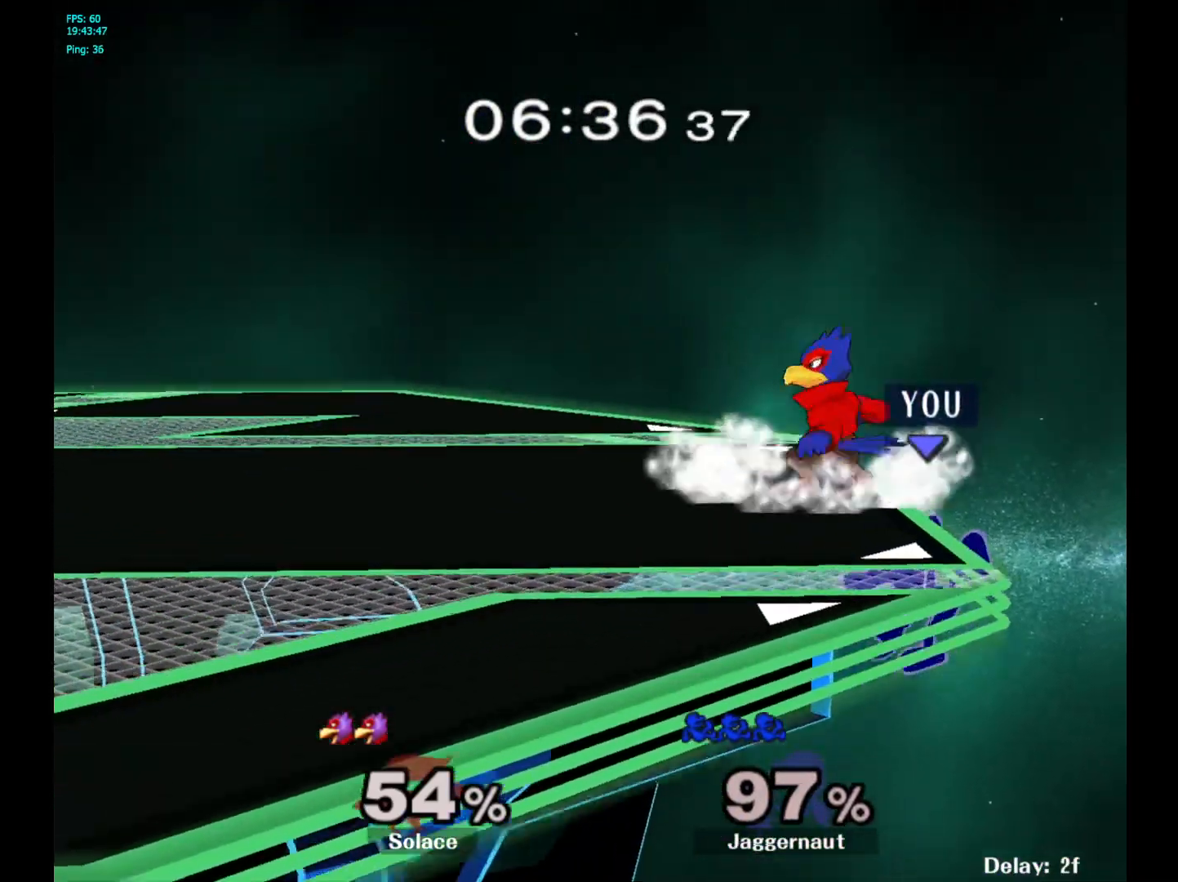
{"buttons": ["A", "Y"], "left_stick": "center", "right_stick": "center", "events": [[283, "left_stick", "right"], [350, "left_stick", "left"], [383, "Y", "down"], [433, "left_stick", "center"], [483, "A", "down"]]}
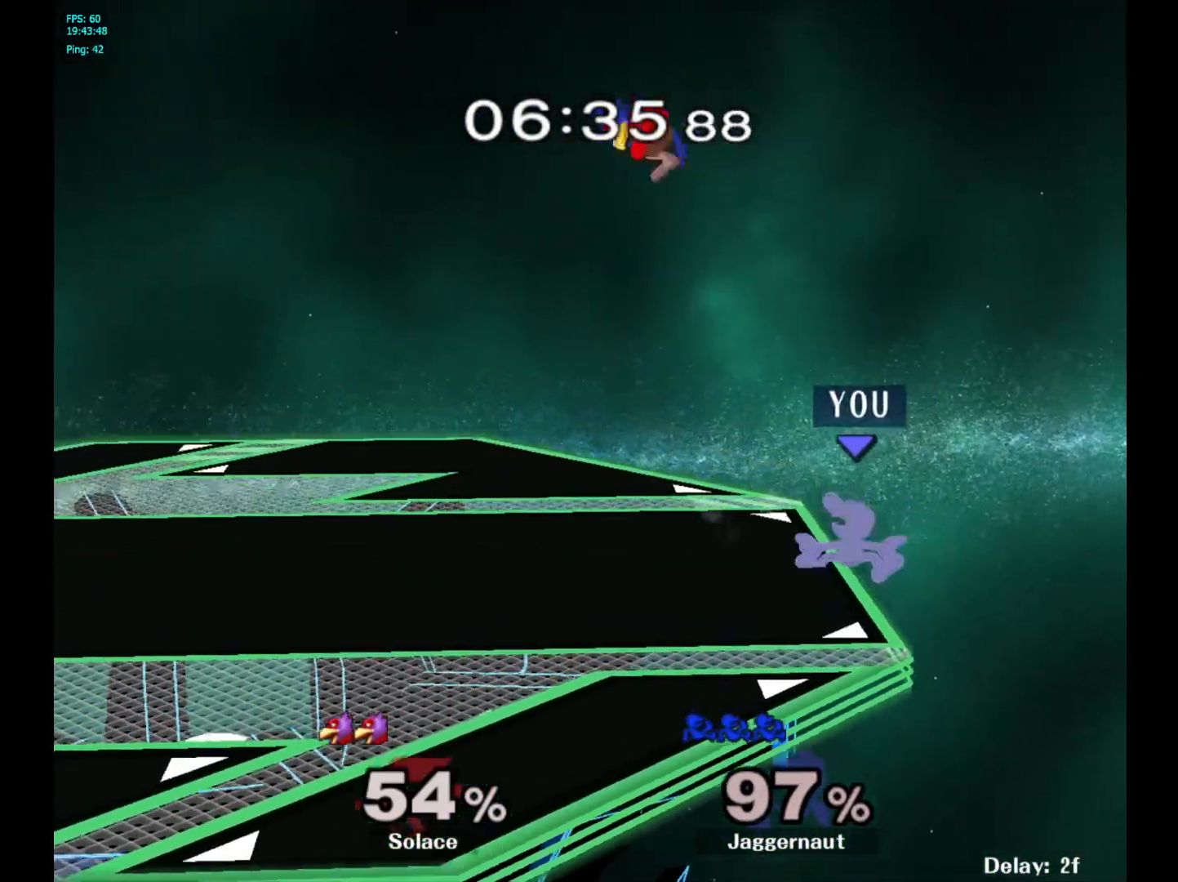
{"buttons": ["R1"], "left_stick": "left", "right_stick": "center", "events": [[17, "Y", "up"], [117, "left_stick", "left"], [150, "A", "up"], [500, "R1", "down"]]}
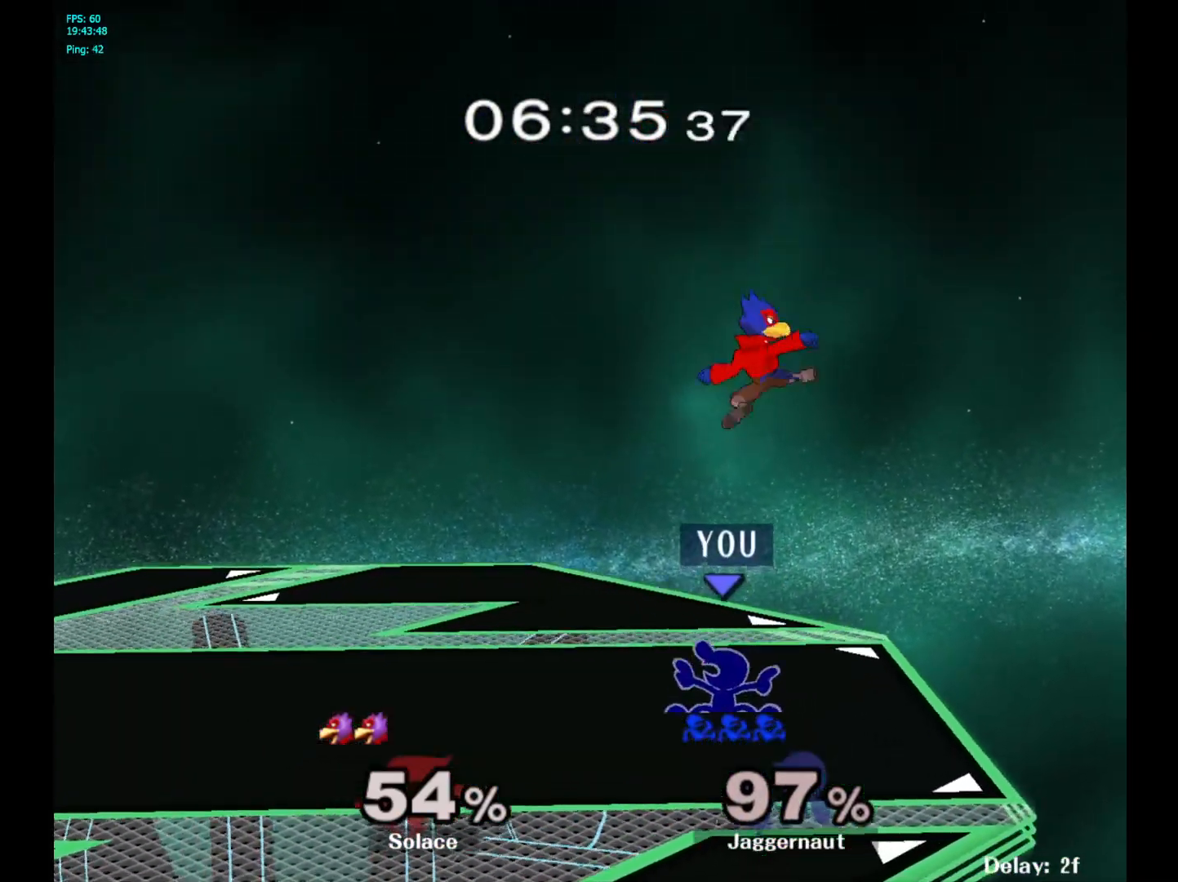
{"buttons": ["R1"], "left_stick": "center", "right_stick": "center", "events": [[17, "left_stick", "down-left"], [117, "left_stick", "center"], [150, "R1", "up"], [233, "R1", "down"]]}
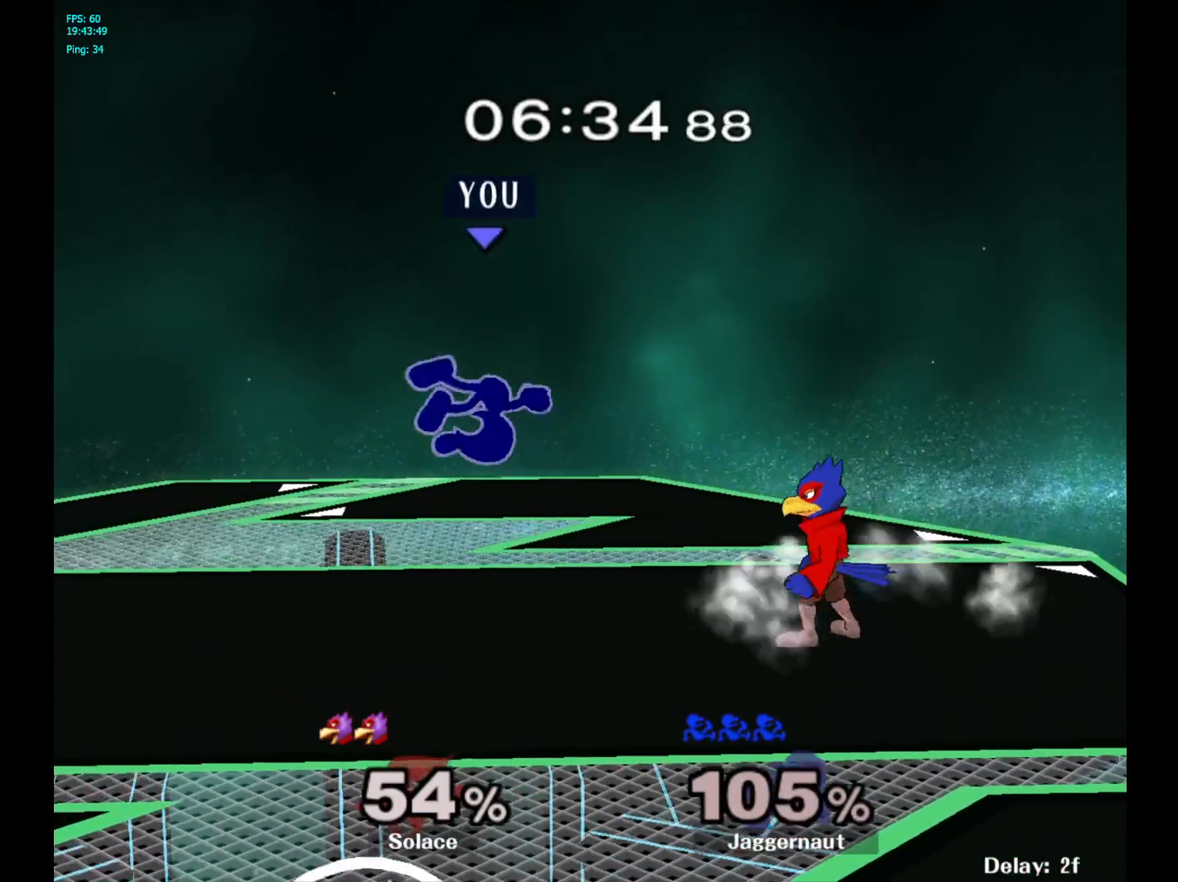
{"buttons": [], "left_stick": "center", "right_stick": "center", "events": [[117, "R1", "up"], [433, "Y", "down"], [483, "Y", "up"]]}
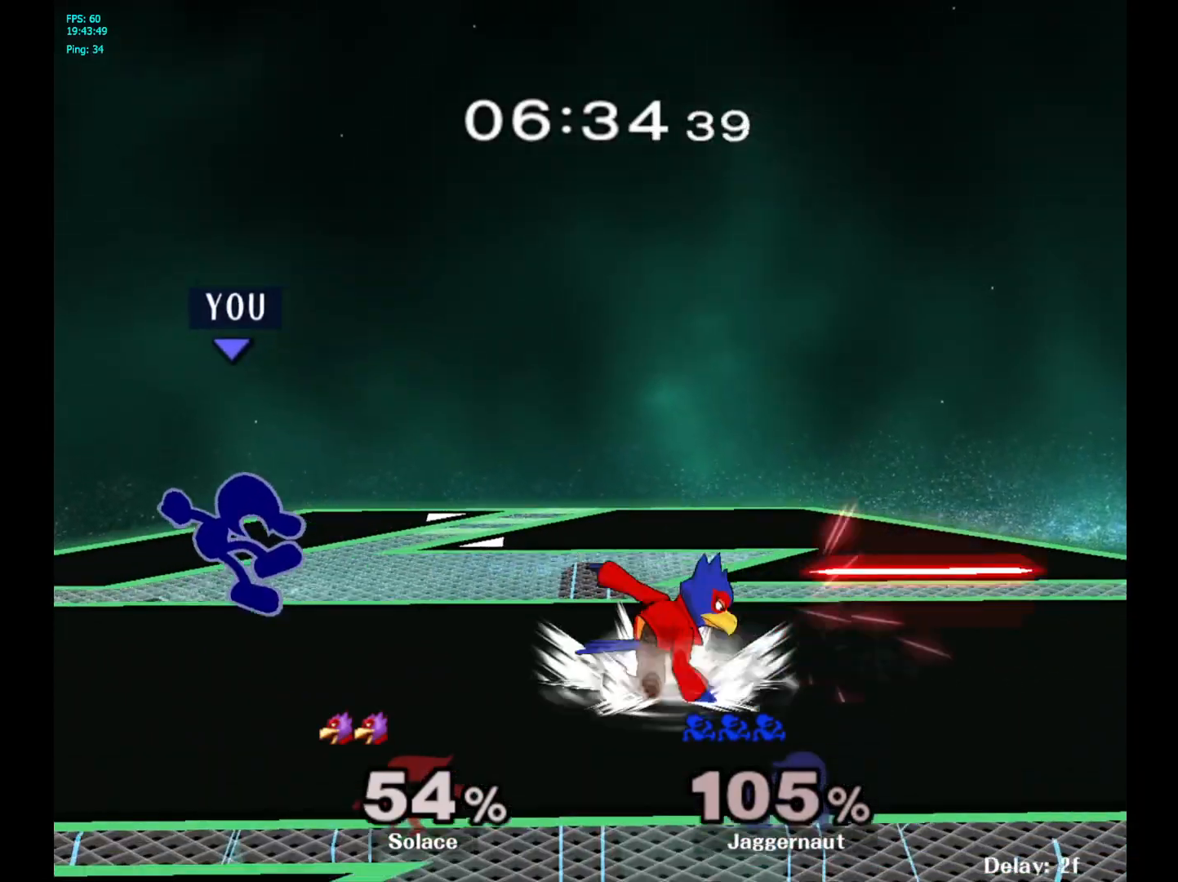
{"buttons": [], "left_stick": "down-left", "right_stick": "center", "events": [[17, "left_stick", "up-right"], [50, "Y", "down"], [183, "Y", "up"], [300, "left_stick", "center"], [433, "left_stick", "down-left"]]}
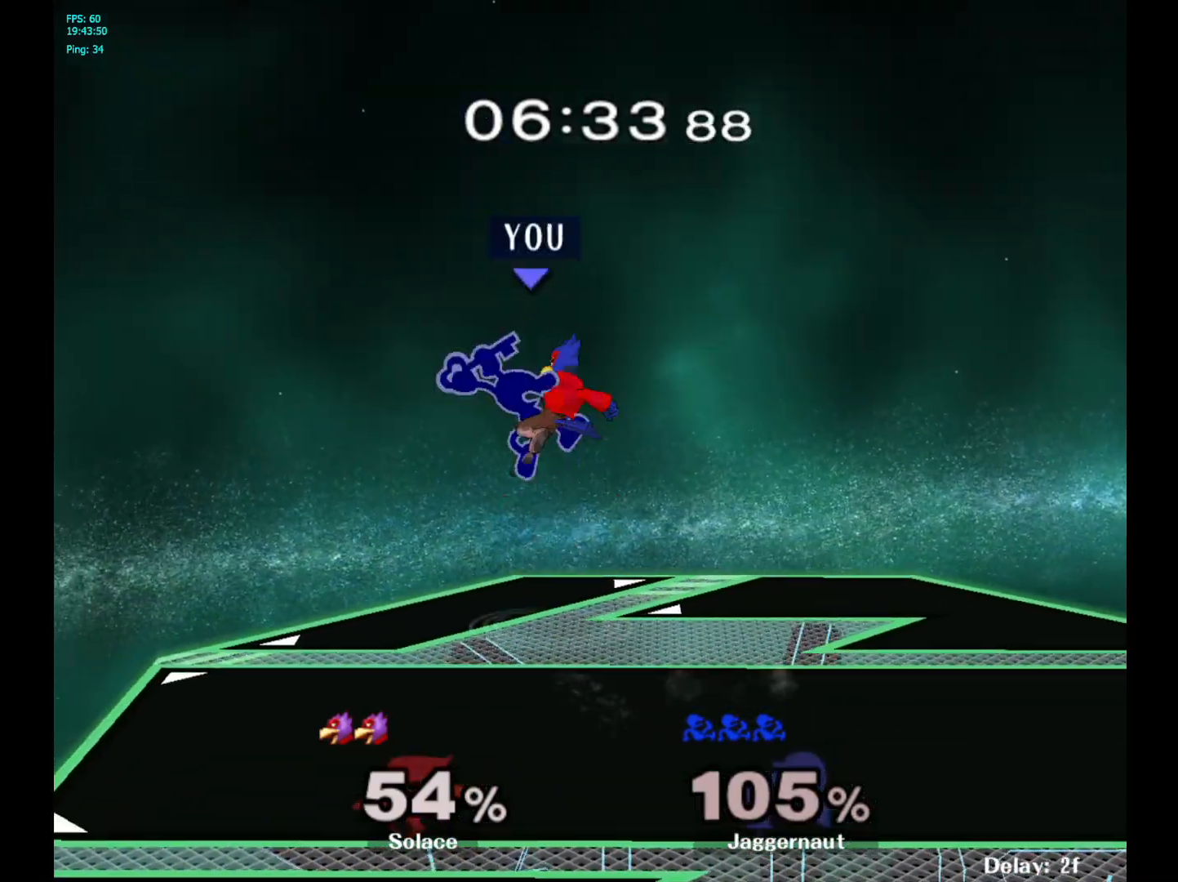
{"buttons": [], "left_stick": "center", "right_stick": "center", "events": [[67, "left_stick", "left"], [283, "R1", "down"], [283, "left_stick", "down-left"], [433, "left_stick", "center"], [467, "R1", "up"]]}
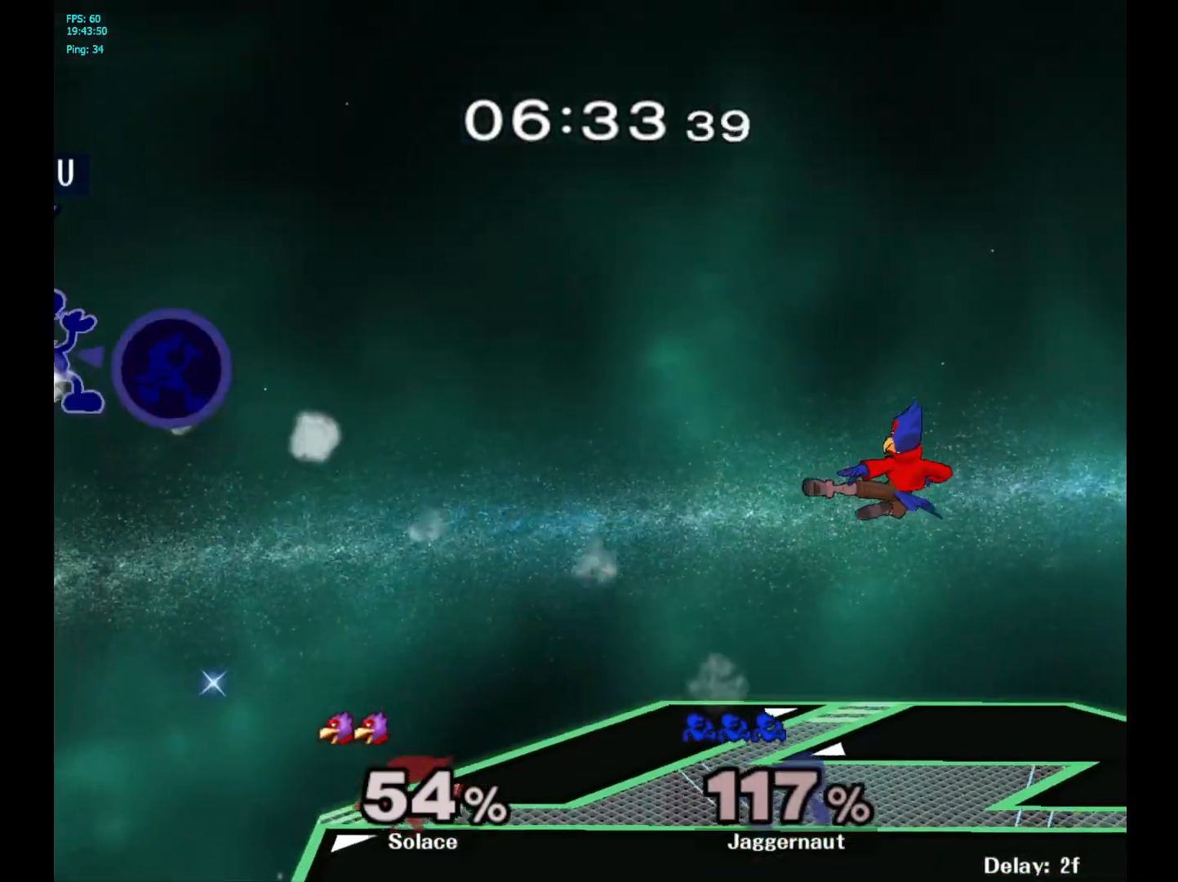
{"buttons": ["Y"], "left_stick": "right", "right_stick": "center", "events": [[100, "left_stick", "right"], [250, "Y", "down"], [367, "Y", "up"], [417, "Y", "down"]]}
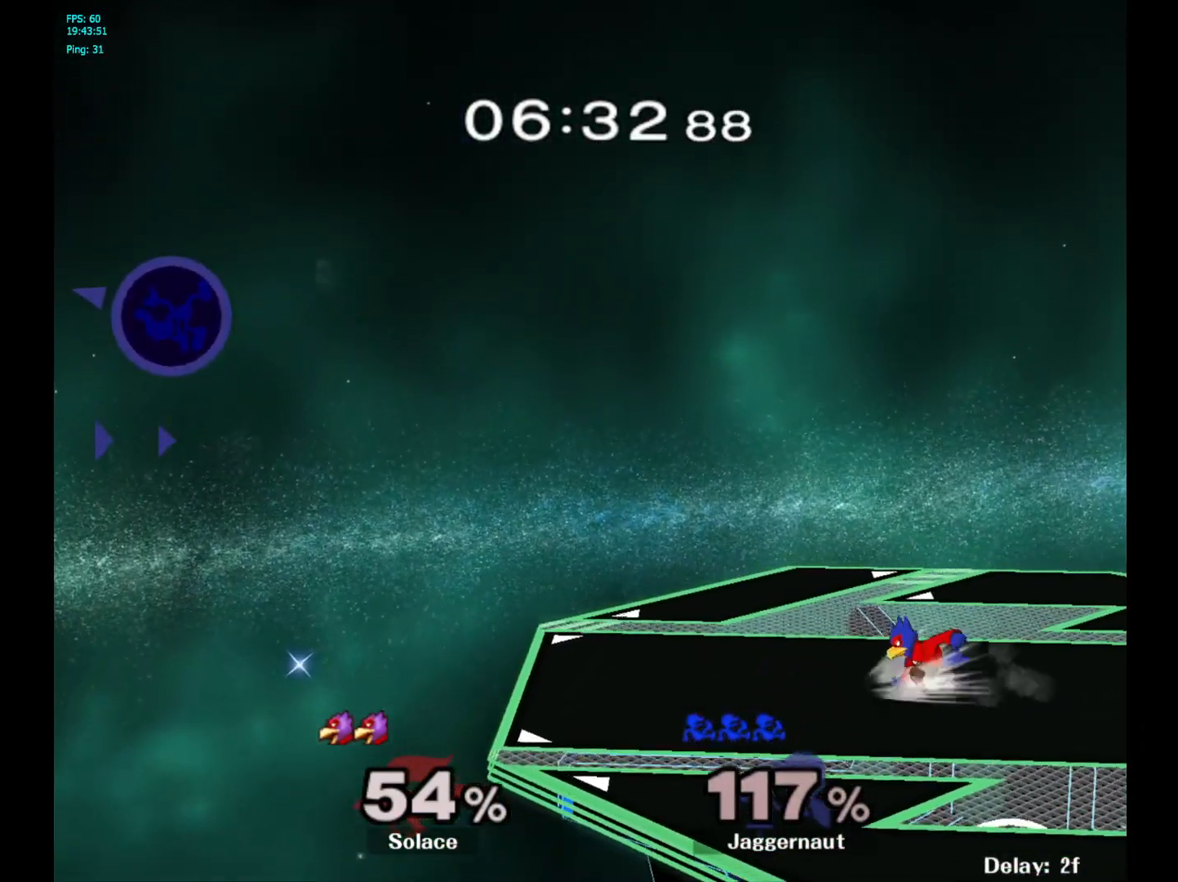
{"buttons": ["Y"], "left_stick": "right", "right_stick": "center", "events": [[17, "Y", "up"], [83, "Y", "down"], [167, "Y", "up"], [267, "Y", "down"], [350, "Y", "up"], [433, "Y", "down"]]}
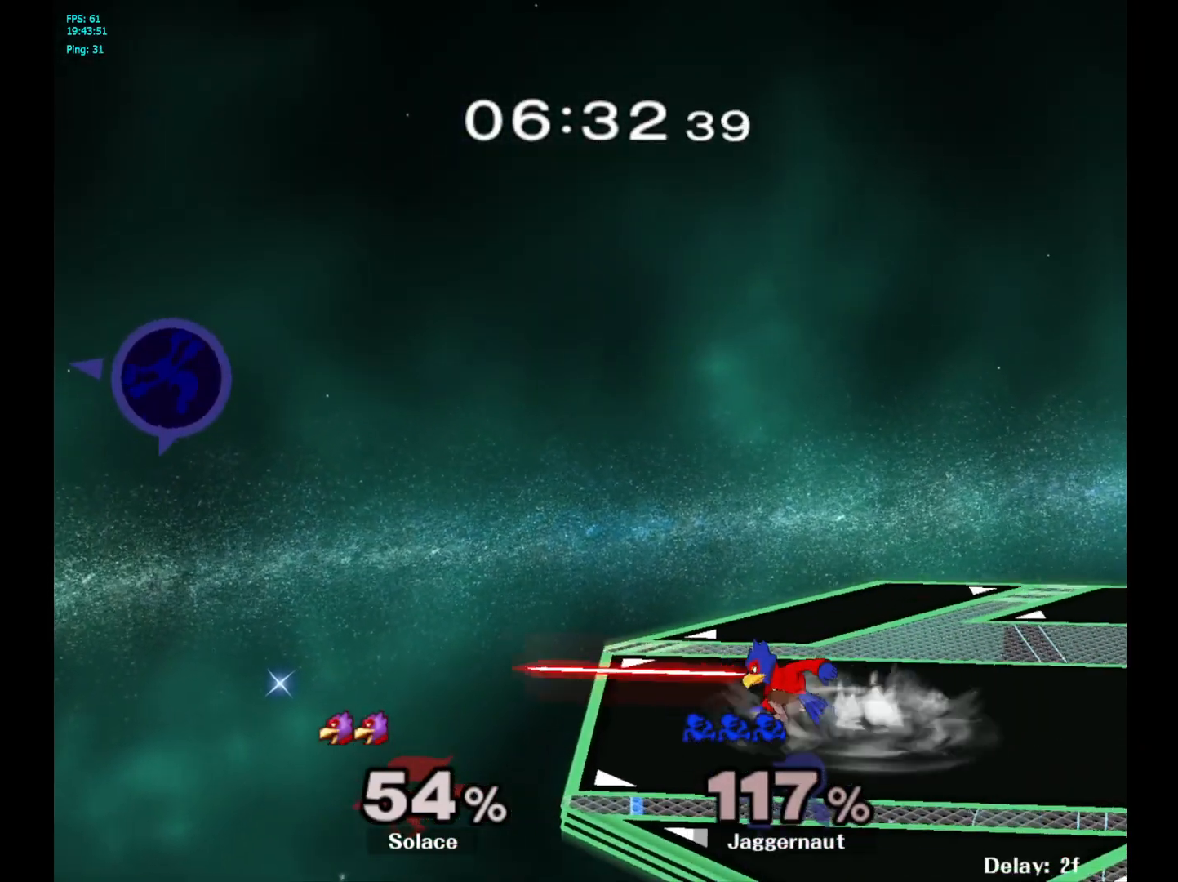
{"buttons": [], "left_stick": "right", "right_stick": "center", "events": [[17, "Y", "up"], [100, "Y", "down"], [183, "Y", "up"]]}
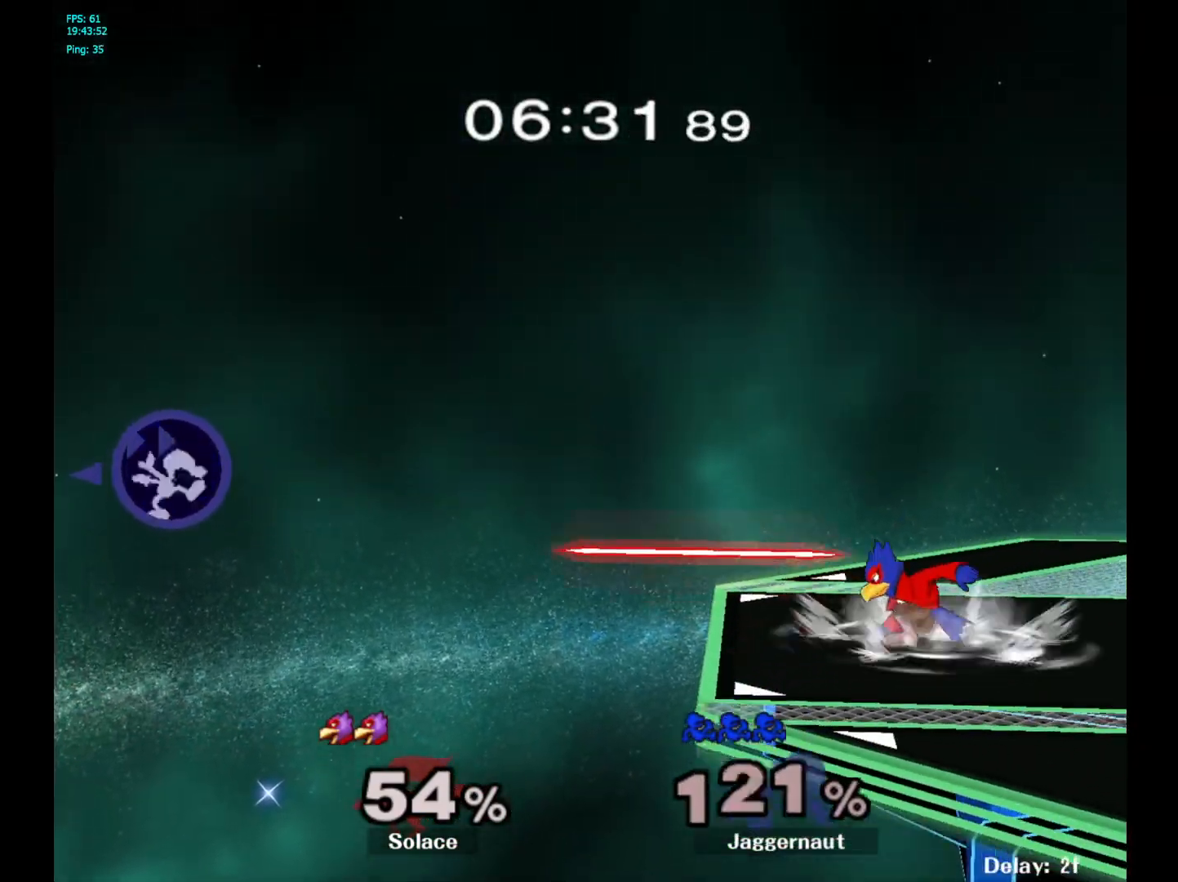
{"buttons": [], "left_stick": "right", "right_stick": "center", "events": []}
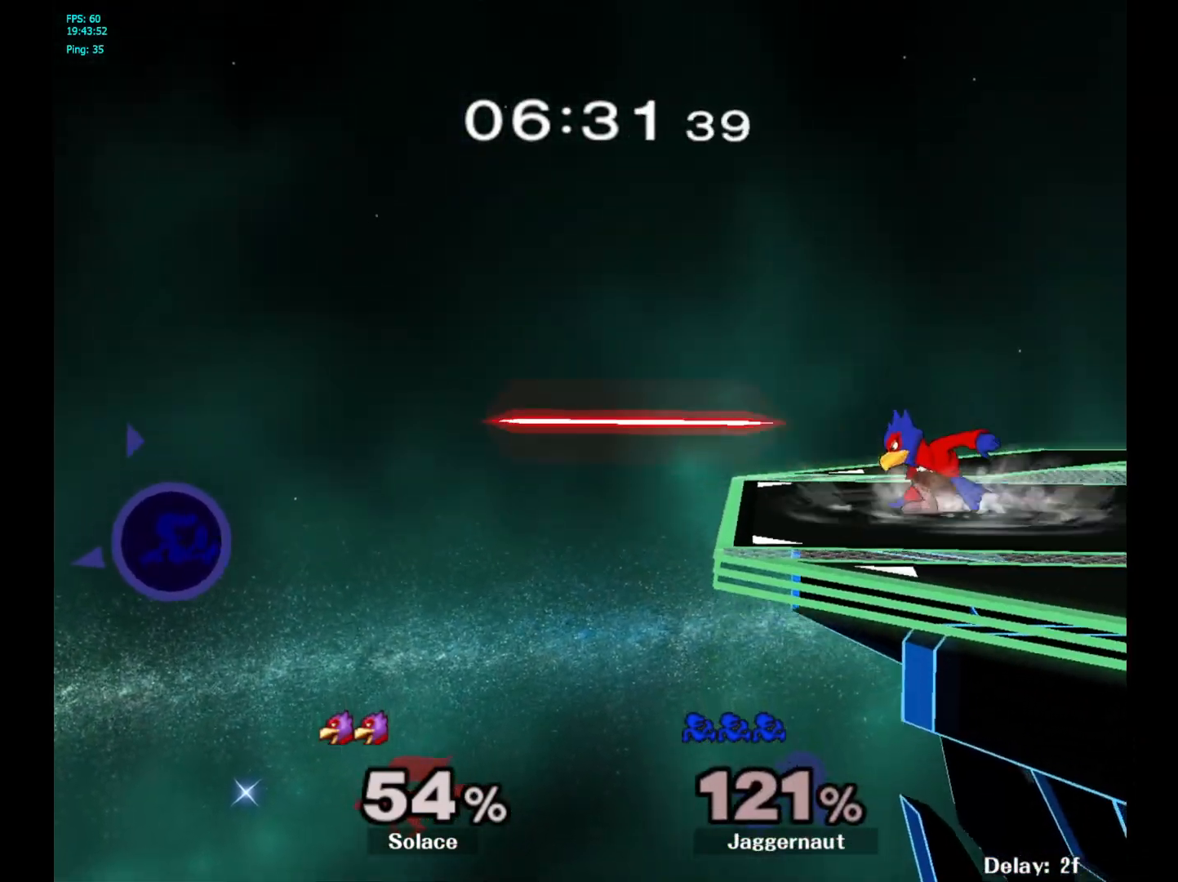
{"buttons": [], "left_stick": "right", "right_stick": "center", "events": [[150, "Y", "down"], [300, "Y", "up"]]}
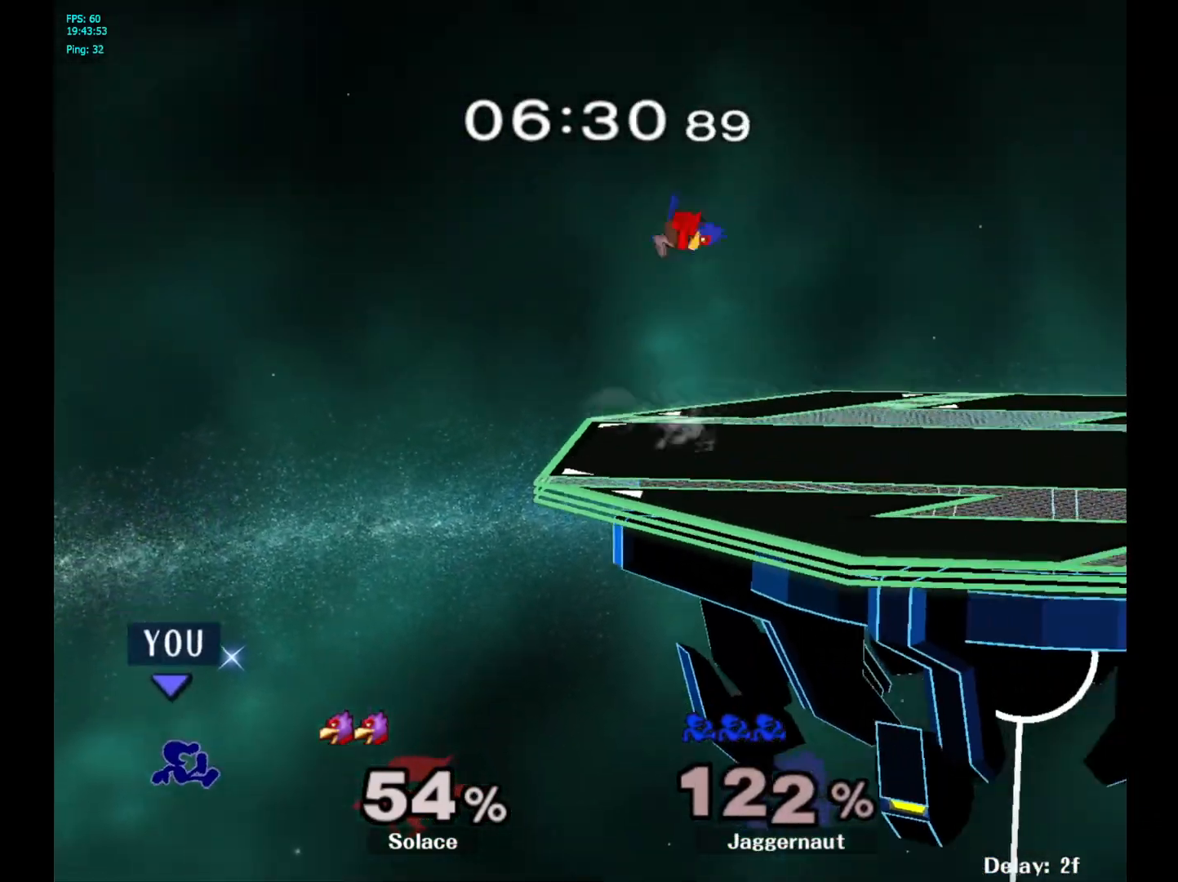
{"buttons": [], "left_stick": "right", "right_stick": "center", "events": []}
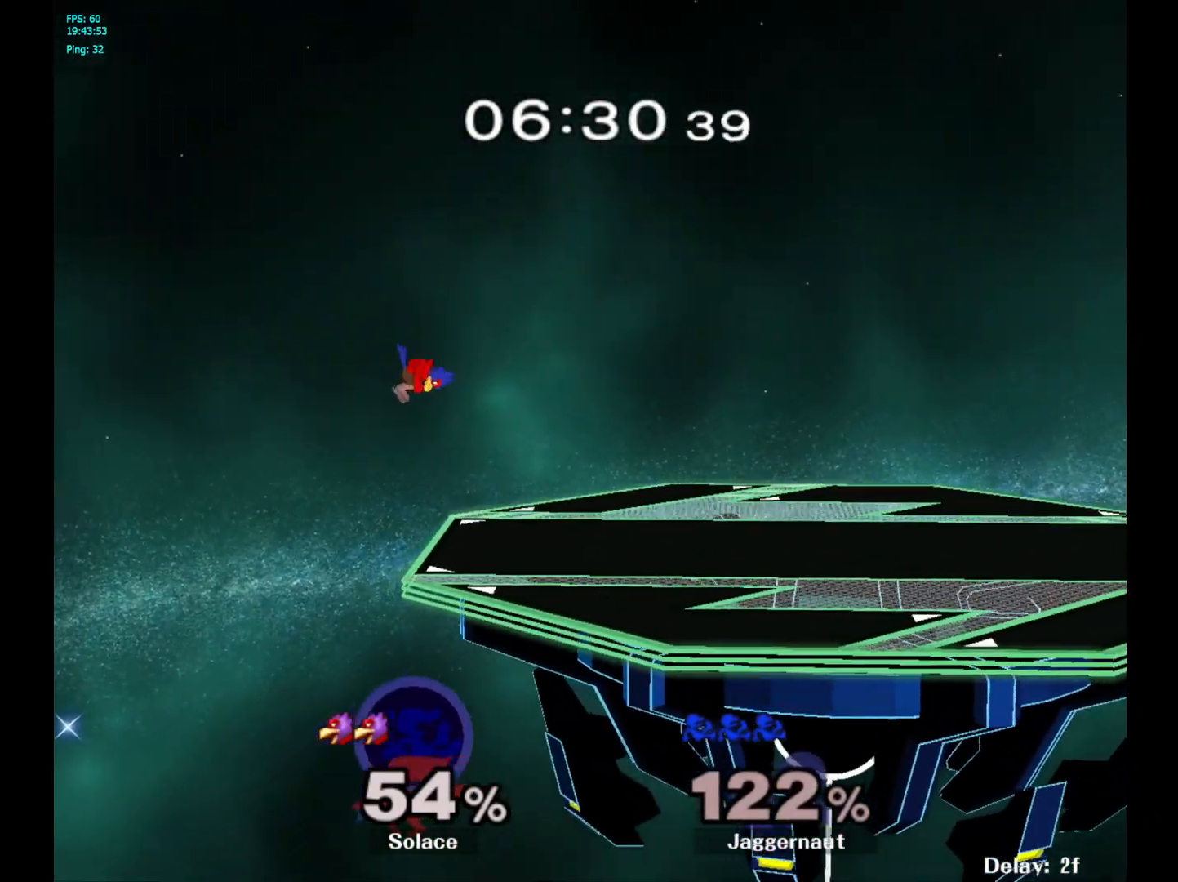
{"buttons": [], "left_stick": "center", "right_stick": "center", "events": [[383, "left_stick", "center"]]}